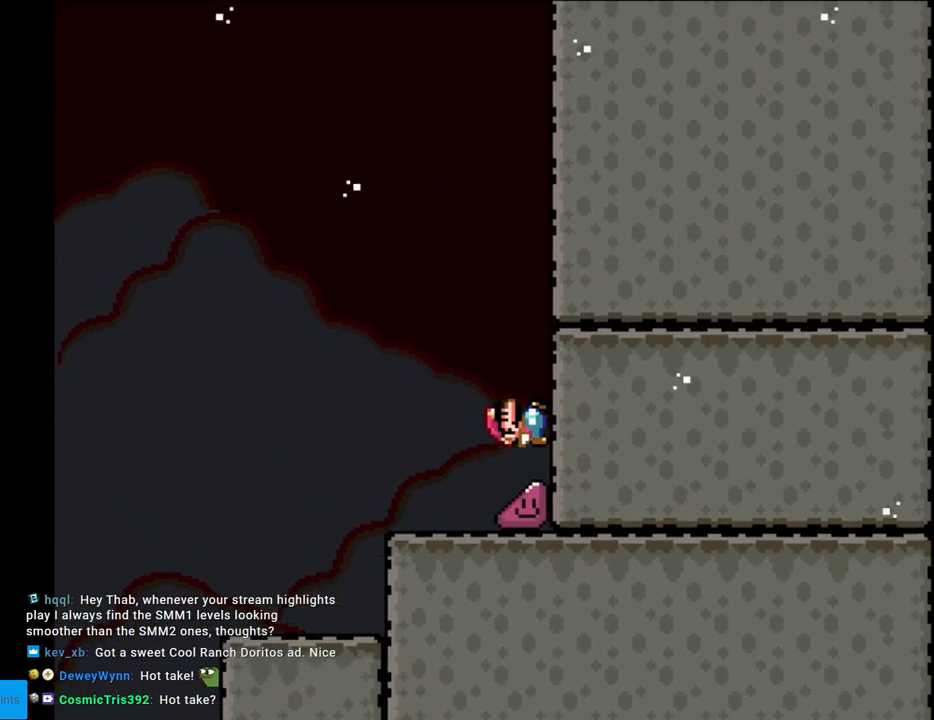
Gameplay with a controller (Nintendo layout); each line is a JSON object with the inputs held at the frame after it. "events" lists button and stick changes between this image and that frame as [ms after this image, input, new state], when the widget could be followed in between. Not read: L3 R3.
{"buttons": ["Y", "DPAD_RIGHT"], "events": []}
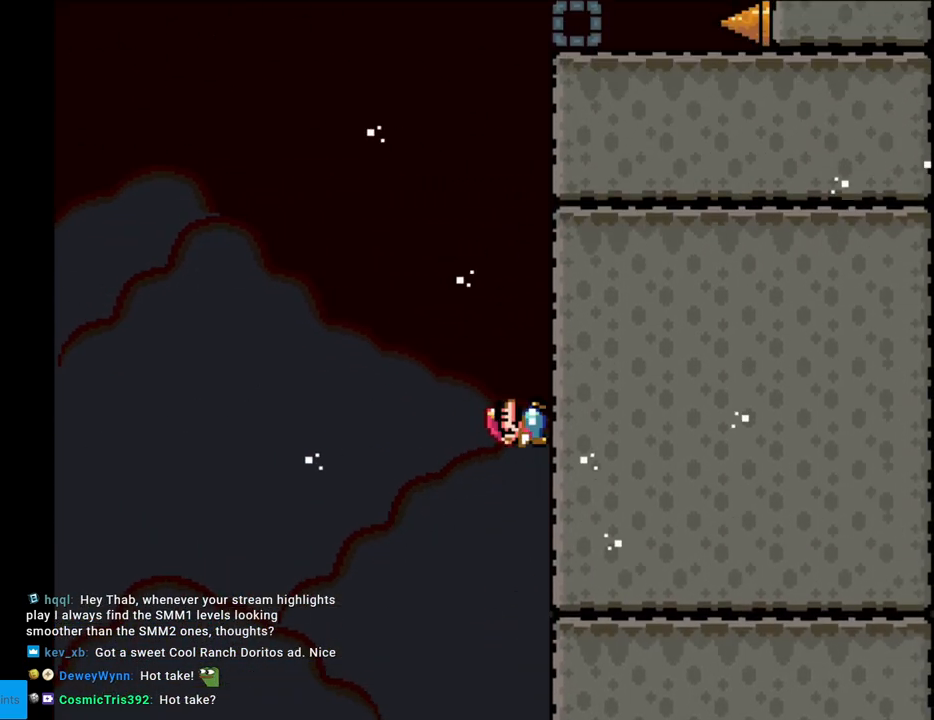
{"buttons": ["Y", "DPAD_RIGHT"], "events": []}
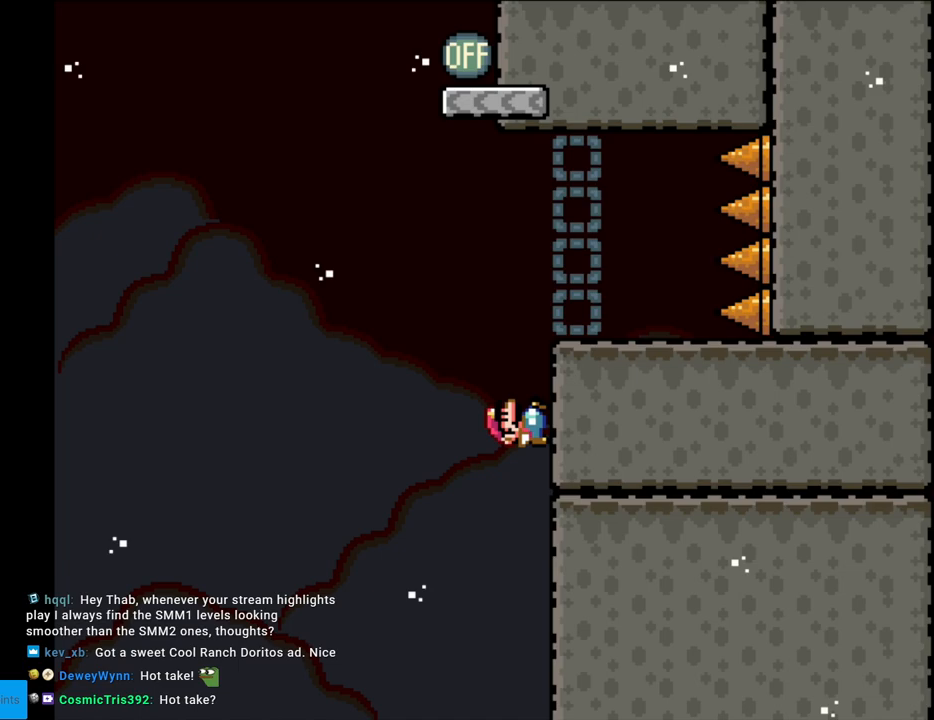
{"buttons": ["Y", "DPAD_LEFT"], "events": [[183, "DPAD_RIGHT", "up"], [217, "DPAD_LEFT", "down"]]}
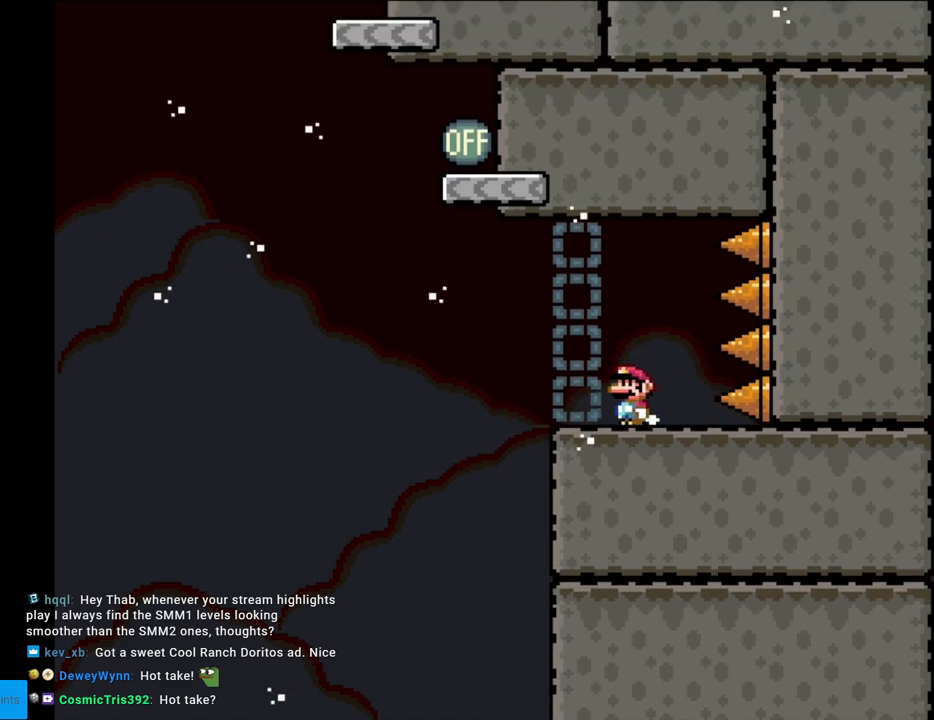
{"buttons": ["B", "Y", "DPAD_RIGHT"], "events": [[233, "B", "down"], [400, "DPAD_LEFT", "up"], [400, "DPAD_UP", "down"], [417, "DPAD_RIGHT", "down"], [417, "DPAD_UP", "up"]]}
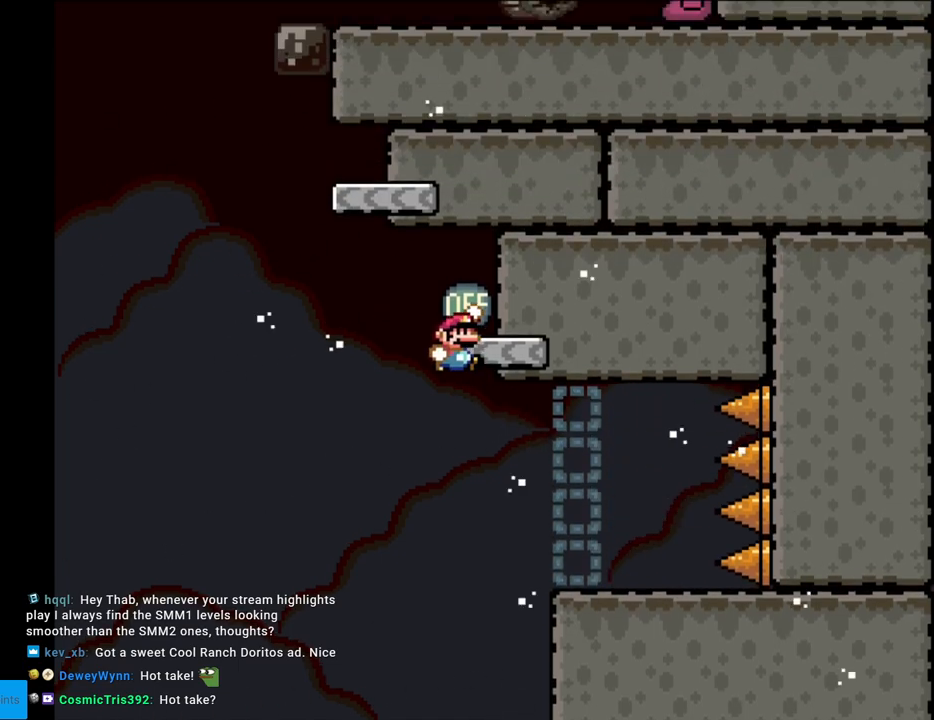
{"buttons": ["Y", "DPAD_LEFT"], "events": [[267, "DPAD_RIGHT", "up"], [300, "B", "up"], [467, "DPAD_LEFT", "down"]]}
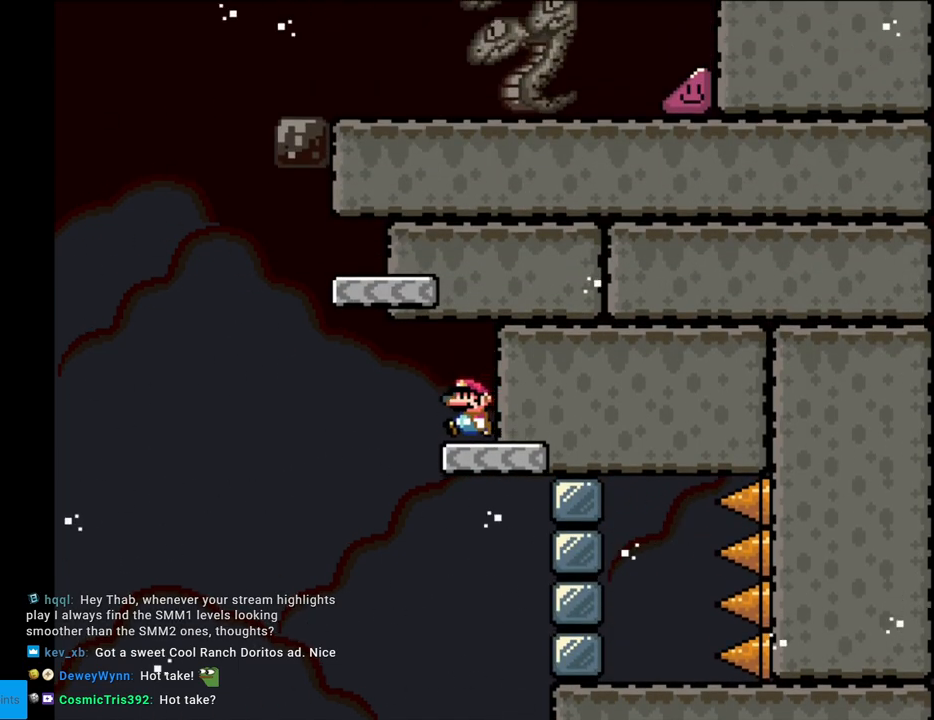
{"buttons": ["B", "Y", "DPAD_RIGHT"], "events": [[233, "B", "down"], [417, "DPAD_LEFT", "up"], [450, "DPAD_RIGHT", "down"]]}
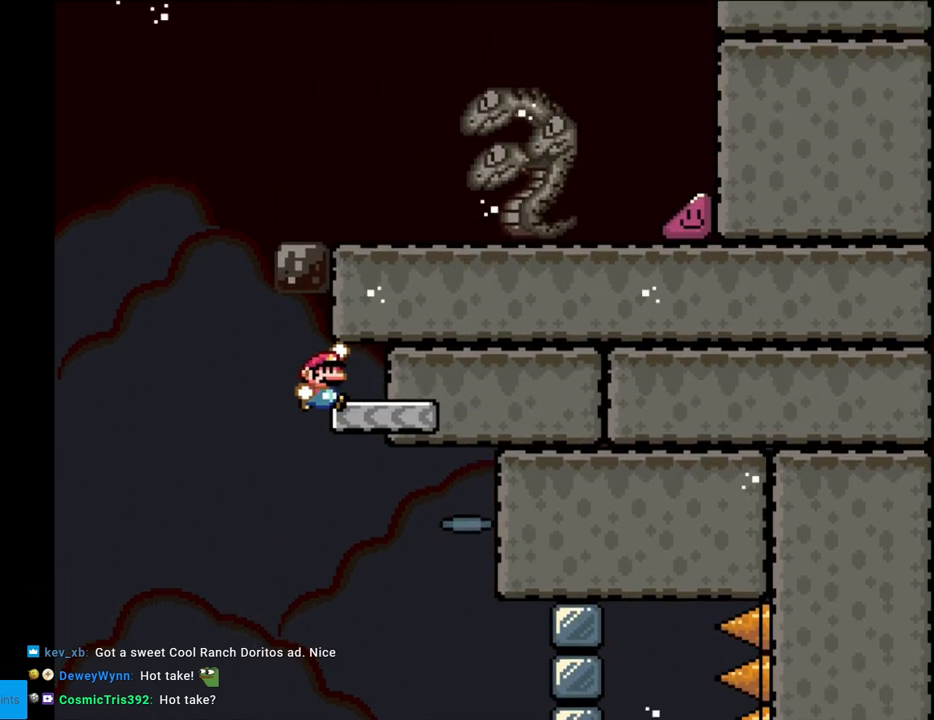
{"buttons": ["Y", "DPAD_LEFT"], "events": [[250, "B", "up"], [267, "DPAD_RIGHT", "up"], [433, "DPAD_LEFT", "down"]]}
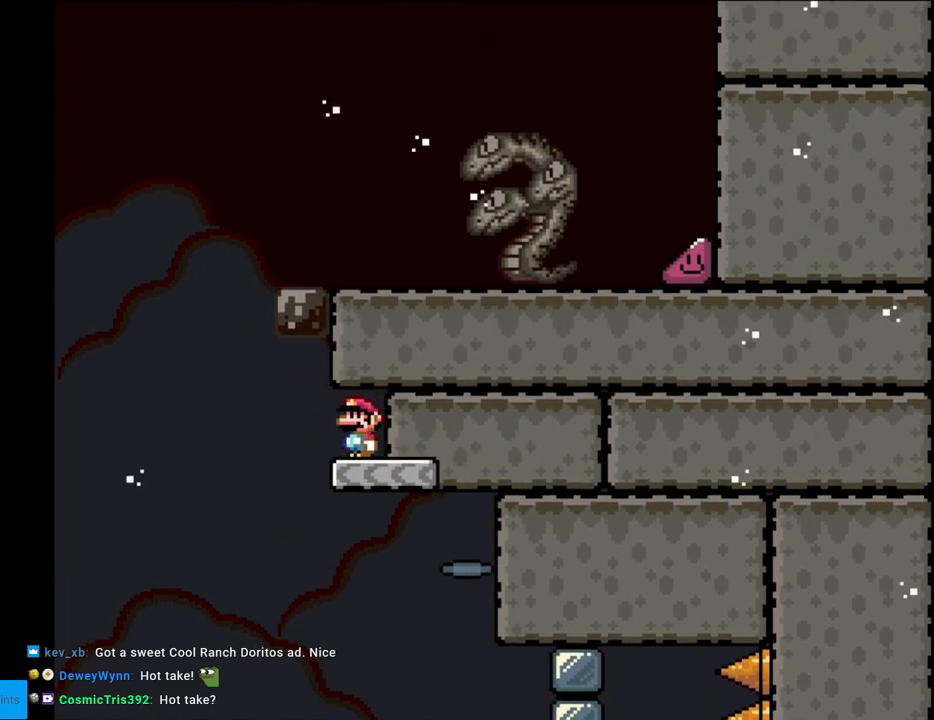
{"buttons": ["B", "Y", "DPAD_RIGHT"], "events": [[217, "B", "down"], [350, "DPAD_LEFT", "up"], [350, "DPAD_UP", "down"], [383, "DPAD_RIGHT", "down"], [383, "DPAD_UP", "up"]]}
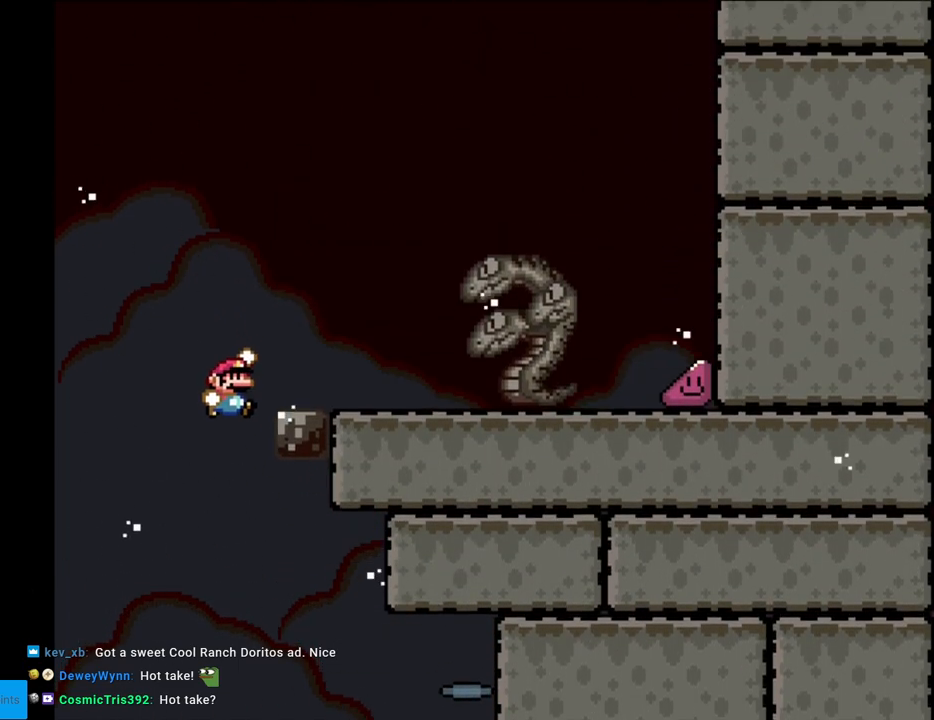
{"buttons": ["Y", "DPAD_RIGHT"], "events": [[433, "B", "up"]]}
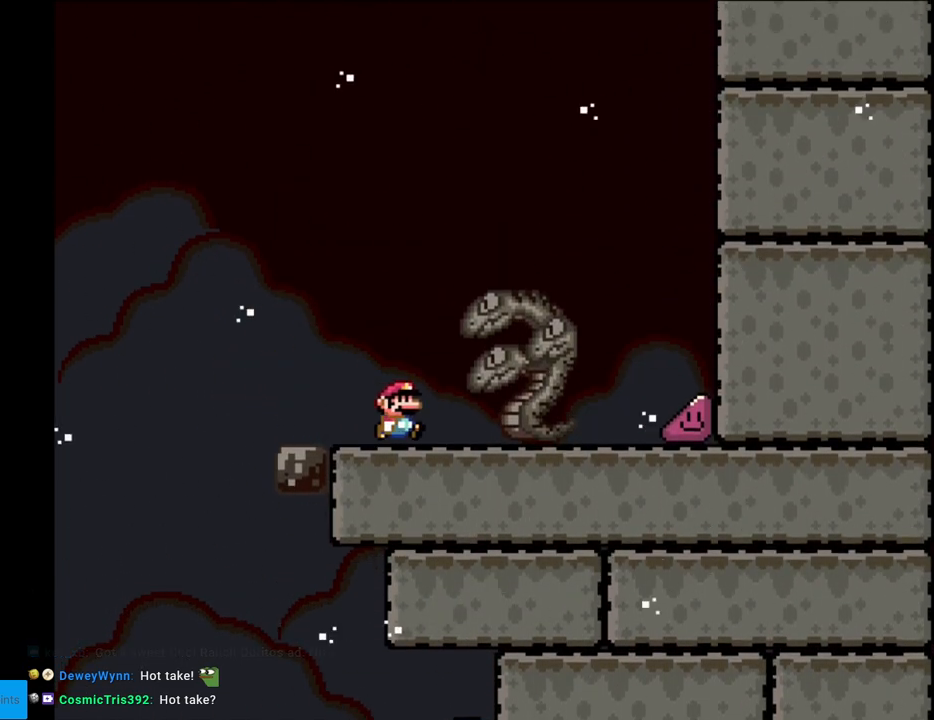
{"buttons": ["Y", "DPAD_RIGHT"], "events": []}
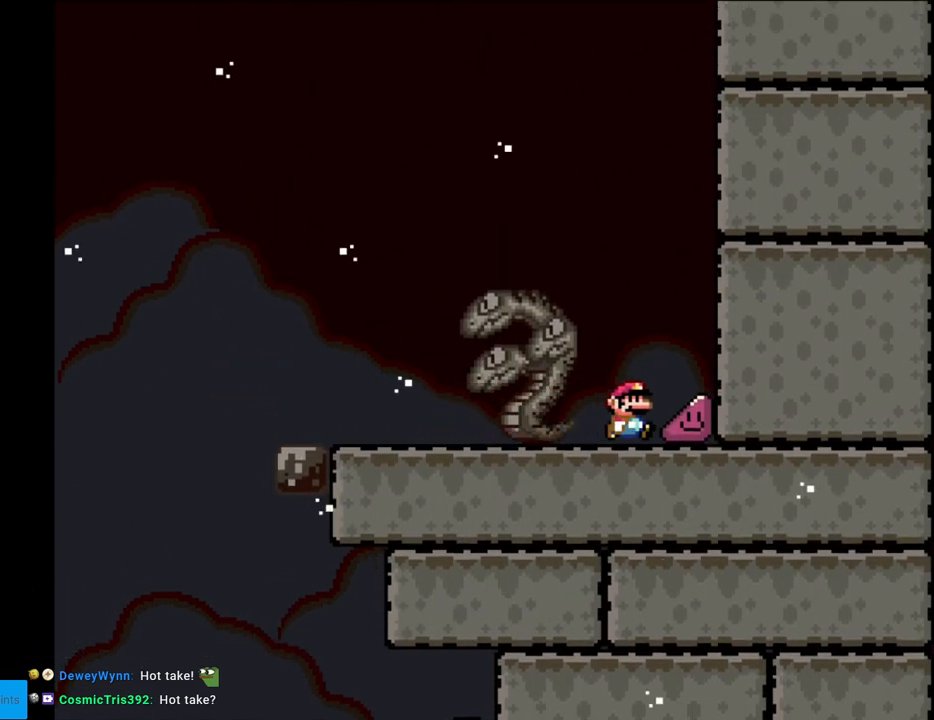
{"buttons": ["Y", "DPAD_RIGHT"], "events": []}
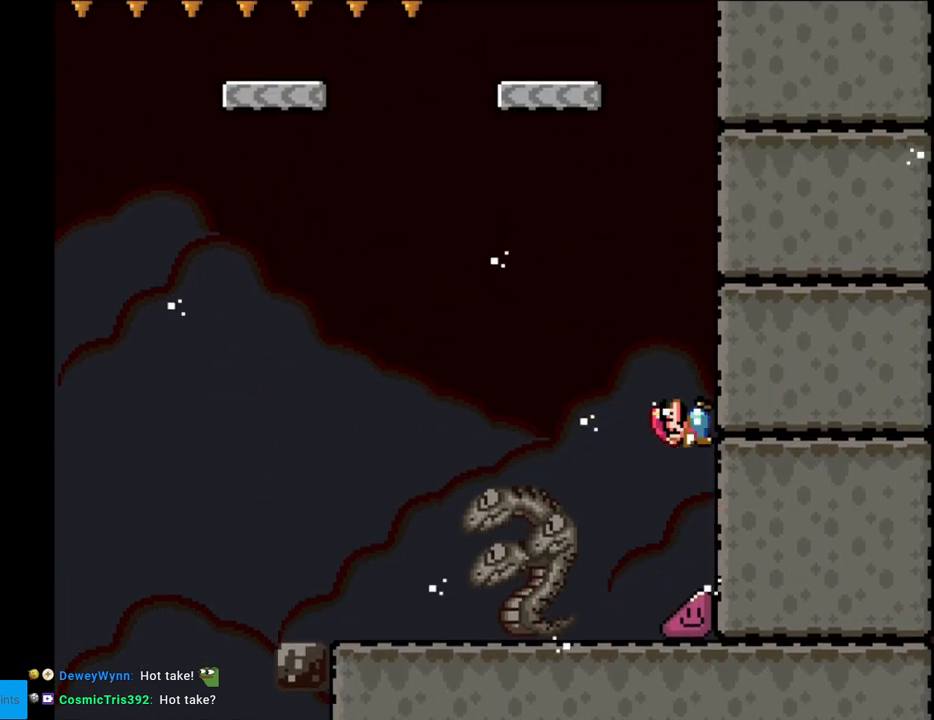
{"buttons": ["Y", "DPAD_RIGHT"], "events": []}
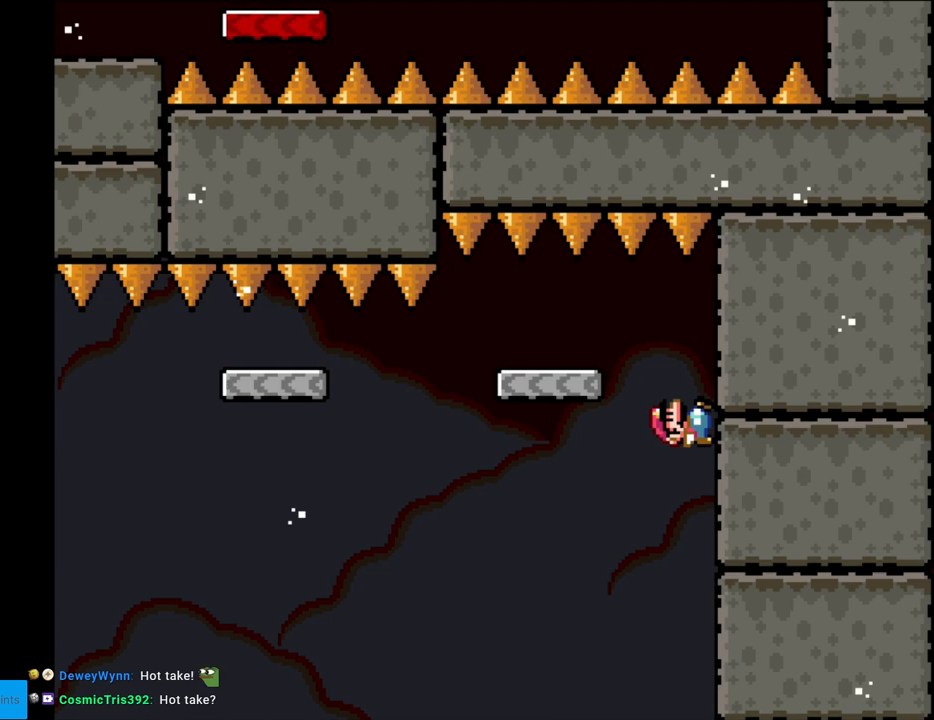
{"buttons": ["Y", "DPAD_RIGHT"], "events": [[117, "B", "down"], [117, "DPAD_RIGHT", "up"], [117, "DPAD_UP", "down"], [150, "DPAD_LEFT", "down"], [200, "DPAD_UP", "up"], [350, "B", "up"], [417, "DPAD_LEFT", "up"], [417, "DPAD_RIGHT", "down"]]}
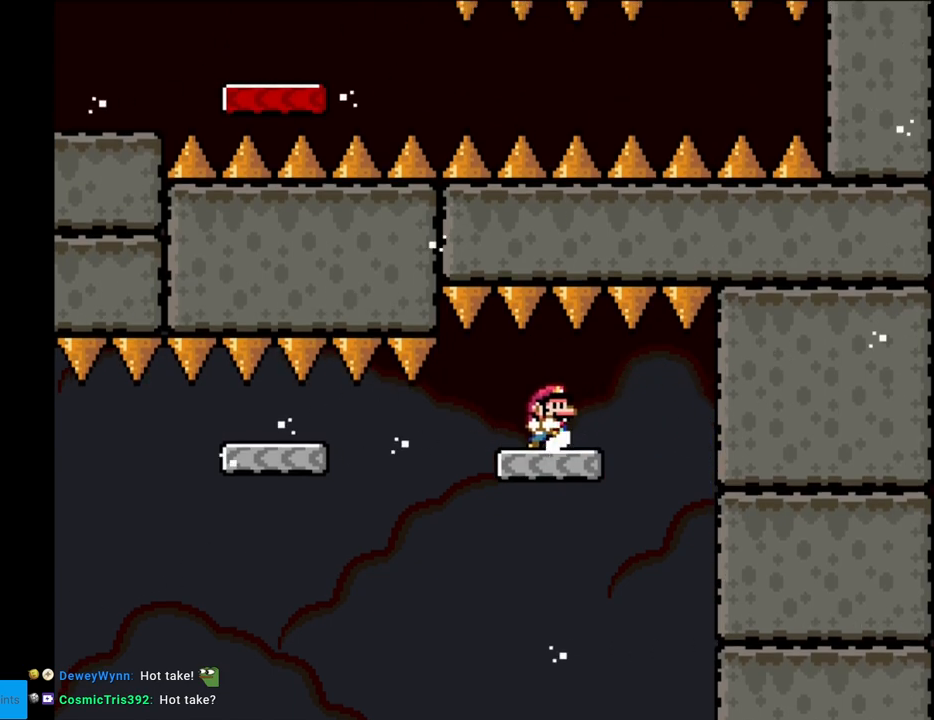
{"buttons": ["Y", "DPAD_LEFT"], "events": [[67, "DPAD_RIGHT", "up"], [433, "DPAD_LEFT", "down"]]}
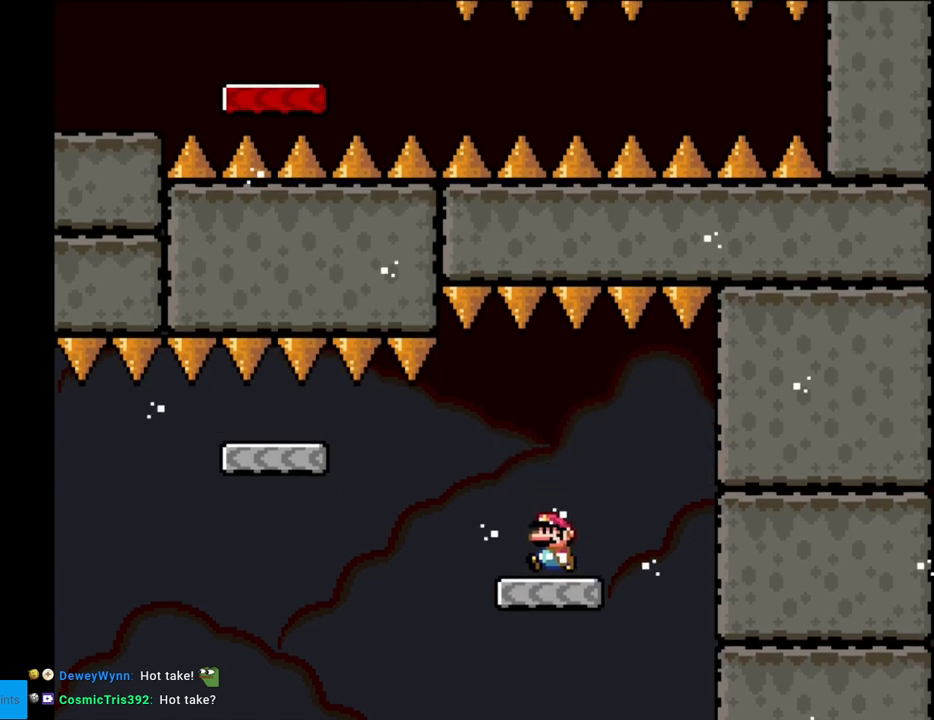
{"buttons": ["B", "Y", "DPAD_LEFT"], "events": [[217, "B", "down"]]}
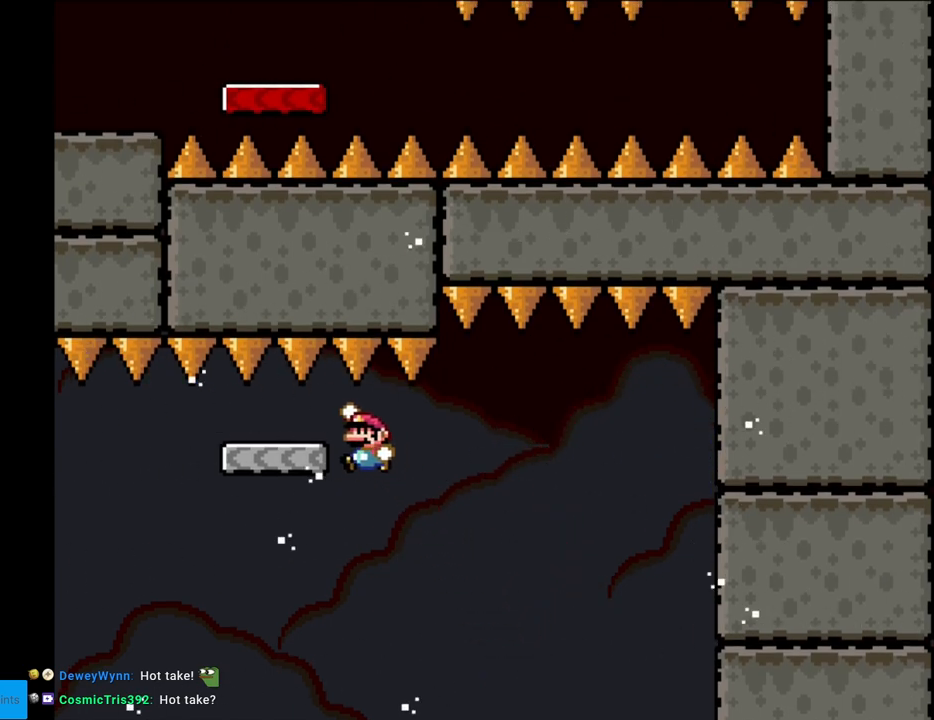
{"buttons": ["Y"], "events": [[100, "B", "up"], [133, "DPAD_LEFT", "up"], [167, "DPAD_RIGHT", "down"], [300, "DPAD_RIGHT", "up"]]}
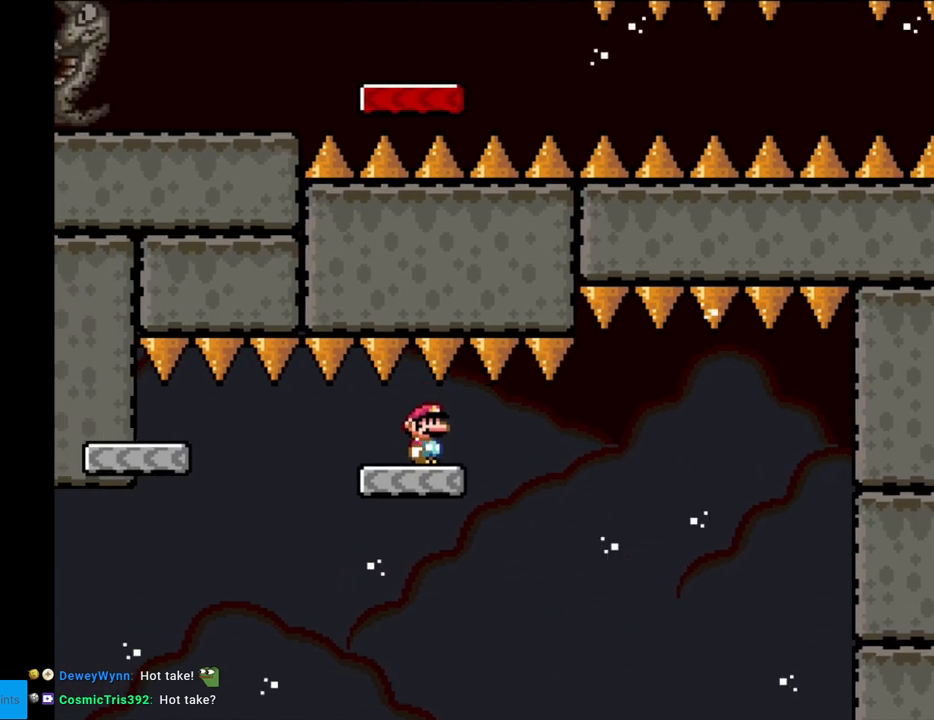
{"buttons": ["B", "Y", "DPAD_LEFT"], "events": [[150, "DPAD_LEFT", "down"], [467, "B", "down"]]}
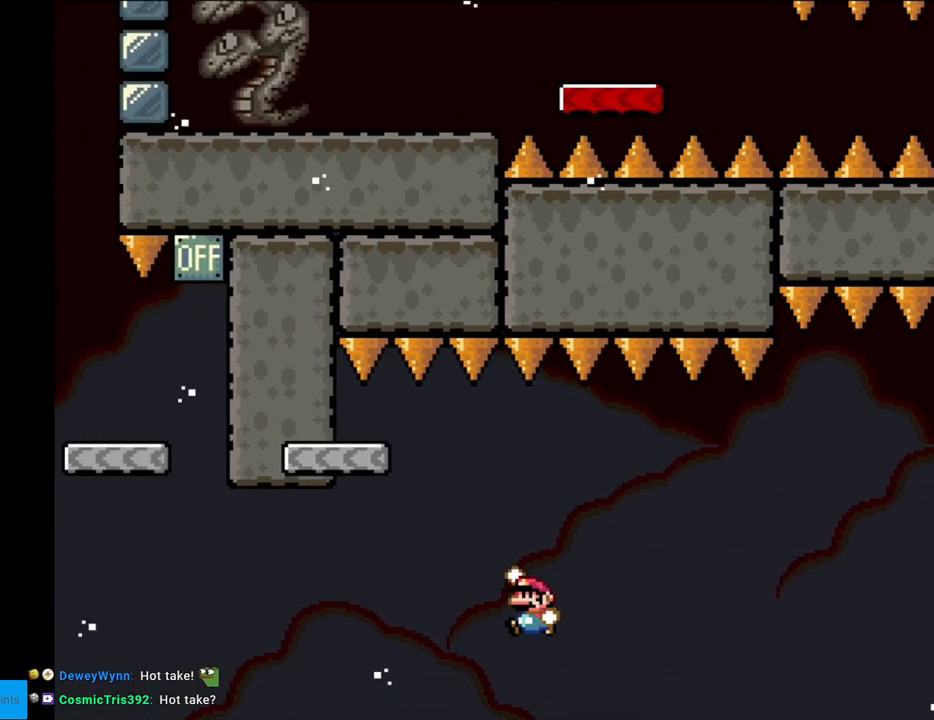
{"buttons": ["Y"], "events": [[250, "B", "up"], [400, "DPAD_LEFT", "up"]]}
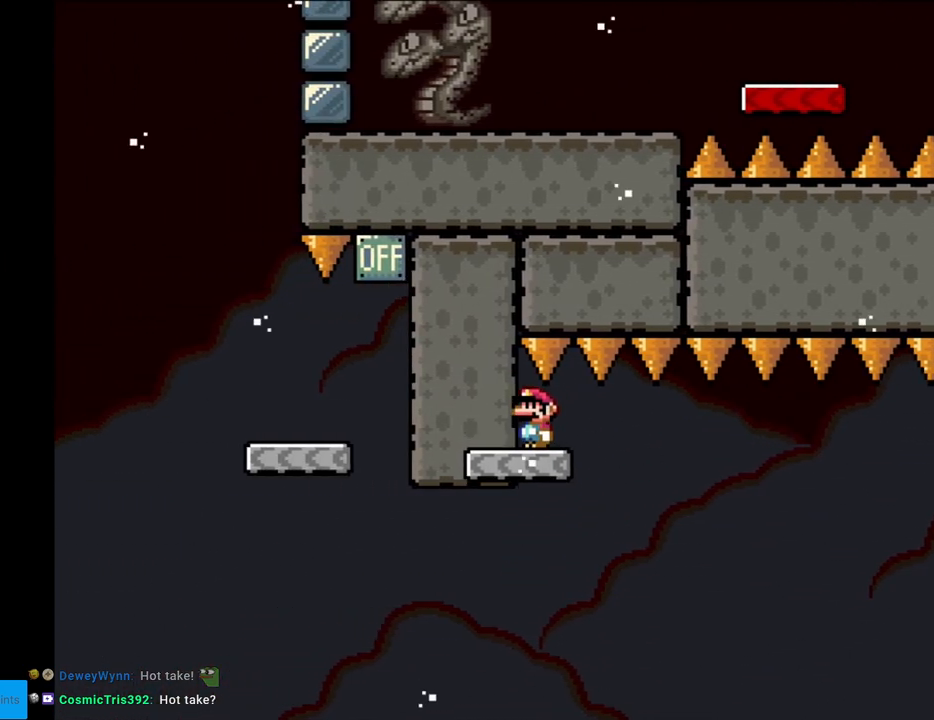
{"buttons": ["Y", "DPAD_LEFT"], "events": [[233, "DPAD_LEFT", "down"]]}
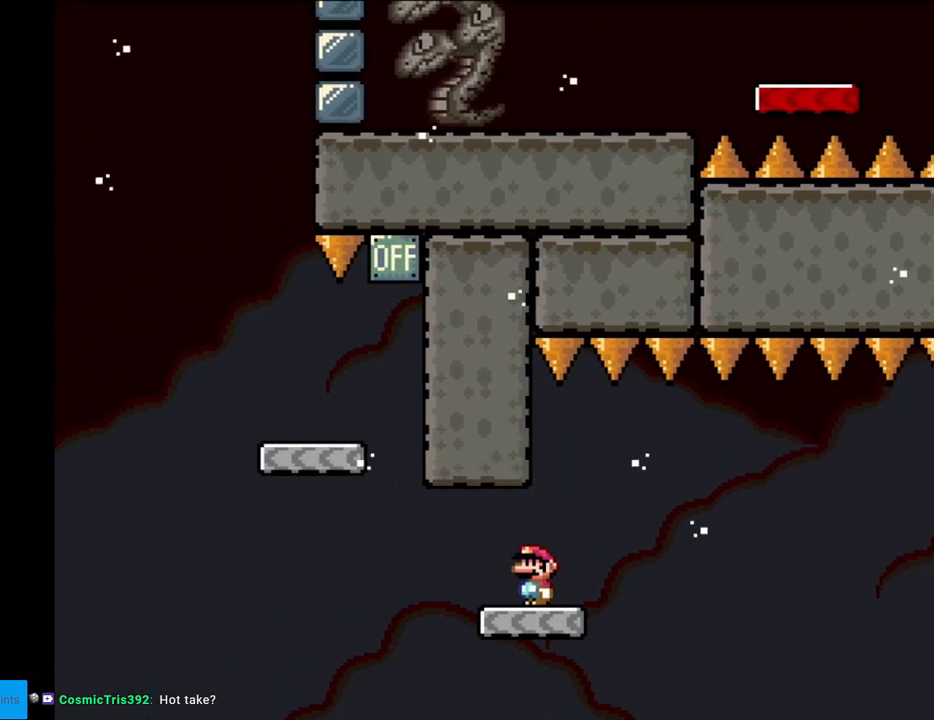
{"buttons": ["B", "Y"], "events": [[183, "B", "down"], [500, "DPAD_LEFT", "up"]]}
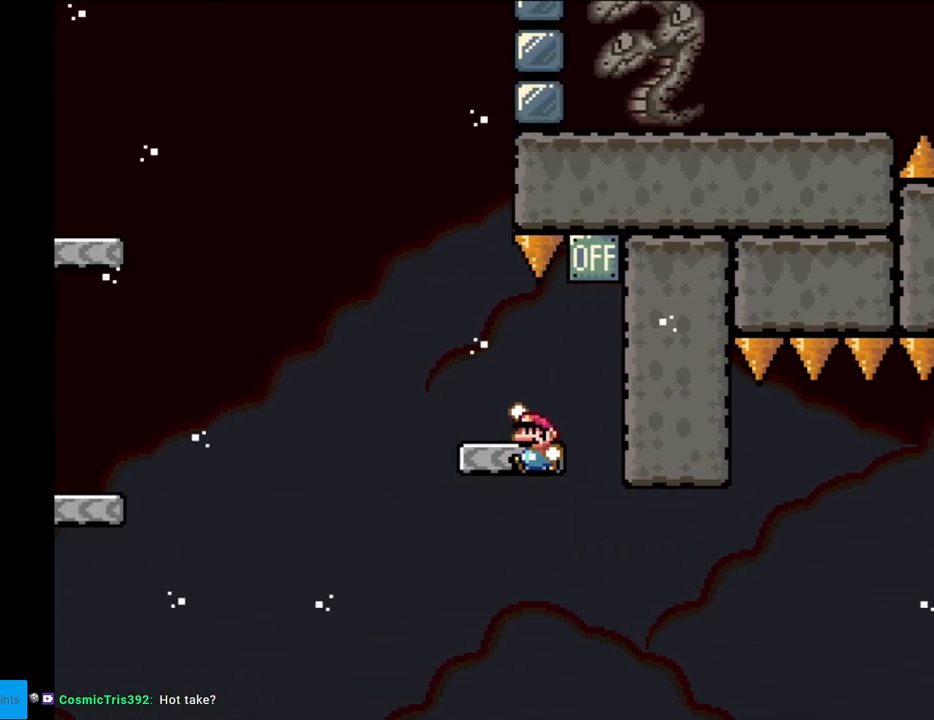
{"buttons": ["B", "Y", "DPAD_RIGHT"], "events": [[50, "DPAD_RIGHT", "down"], [167, "B", "up"], [400, "B", "down"]]}
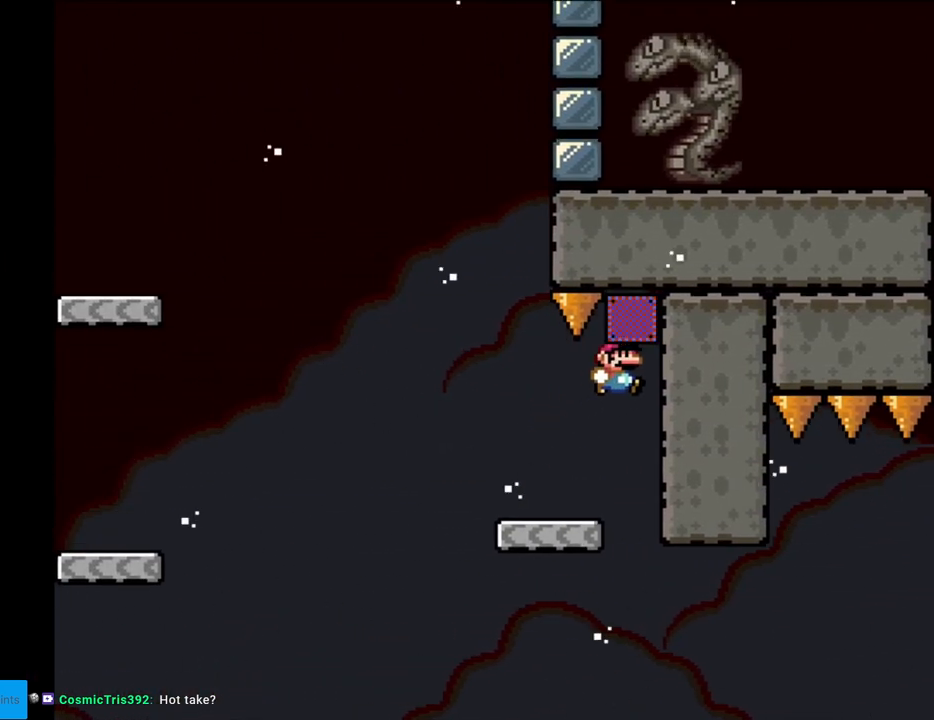
{"buttons": ["Y", "DPAD_LEFT"], "events": [[17, "DPAD_RIGHT", "up"], [33, "B", "up"], [33, "DPAD_LEFT", "down"]]}
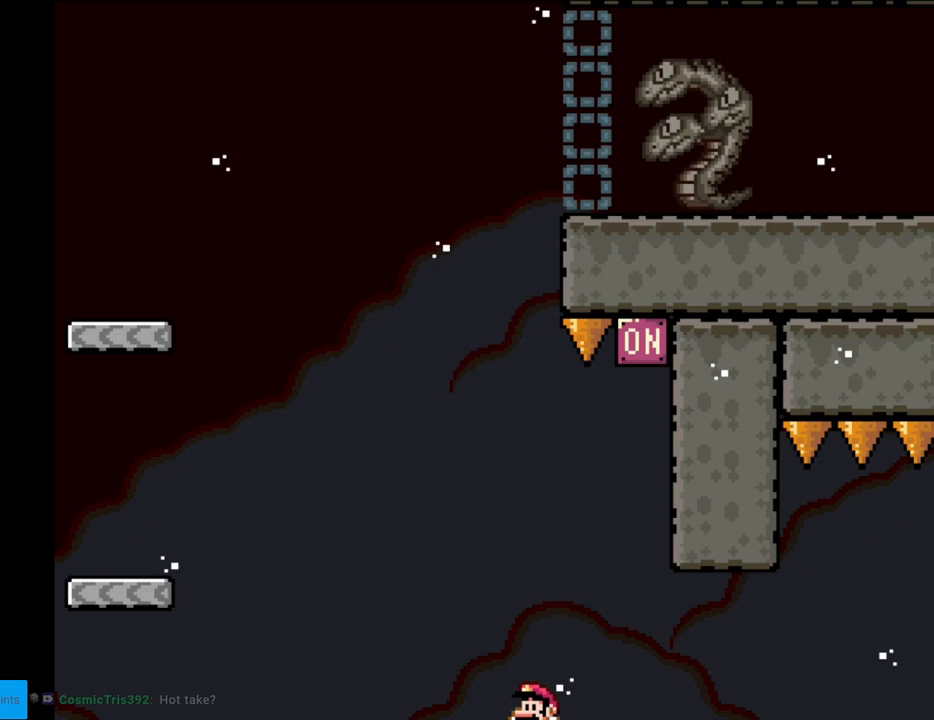
{"buttons": [], "events": [[117, "A", "down"], [117, "B", "down"], [167, "X", "down"], [383, "A", "up"], [383, "B", "up"], [433, "X", "up"], [450, "DPAD_LEFT", "up"], [483, "Y", "up"]]}
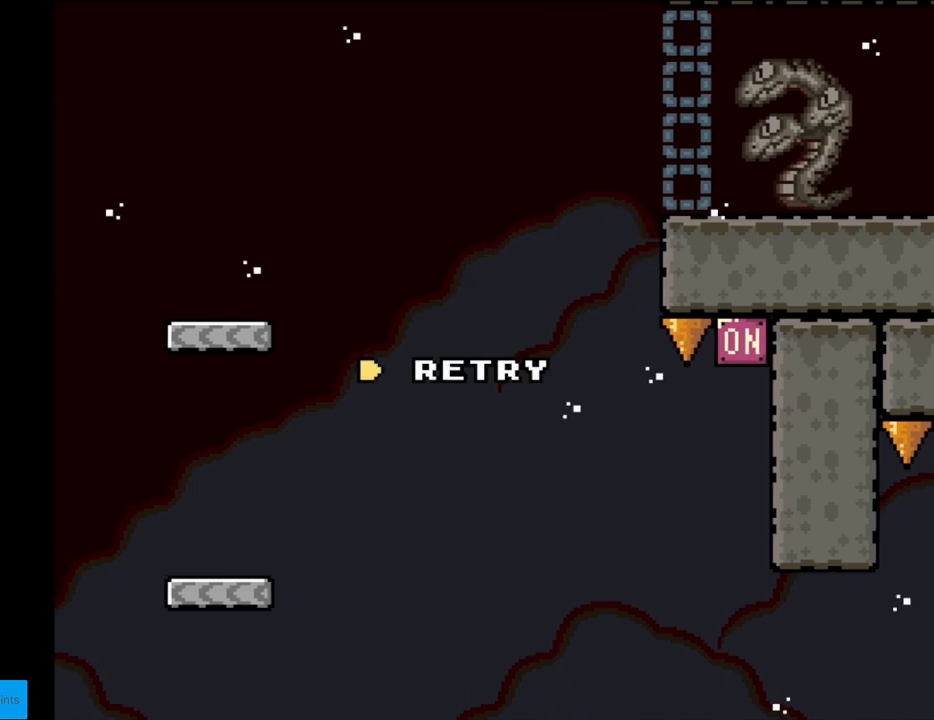
{"buttons": [], "events": []}
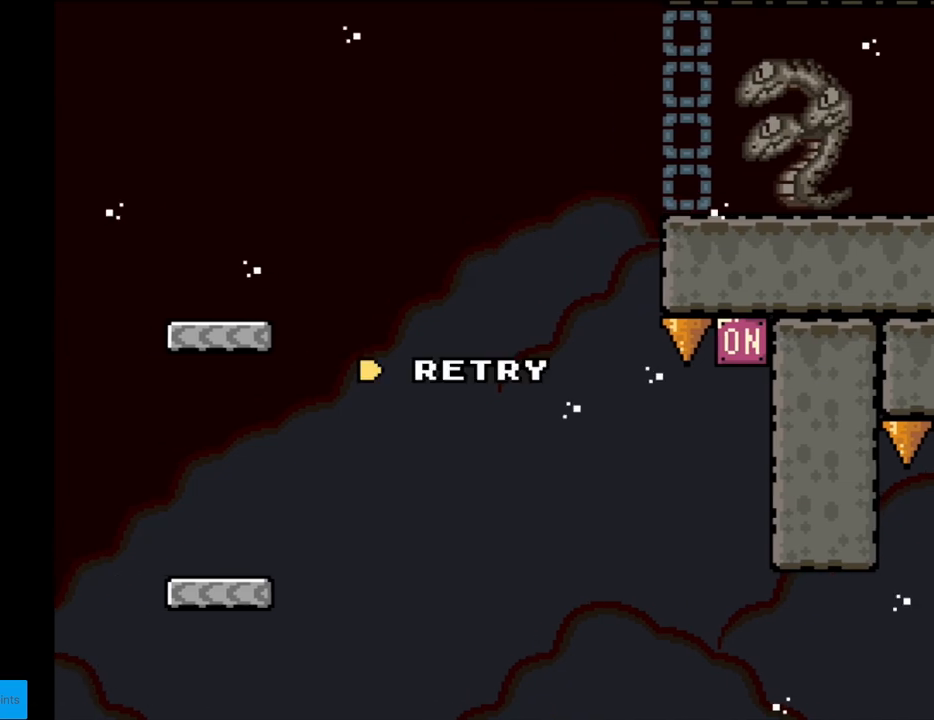
{"buttons": [], "events": [[300, "A", "down"], [467, "A", "up"]]}
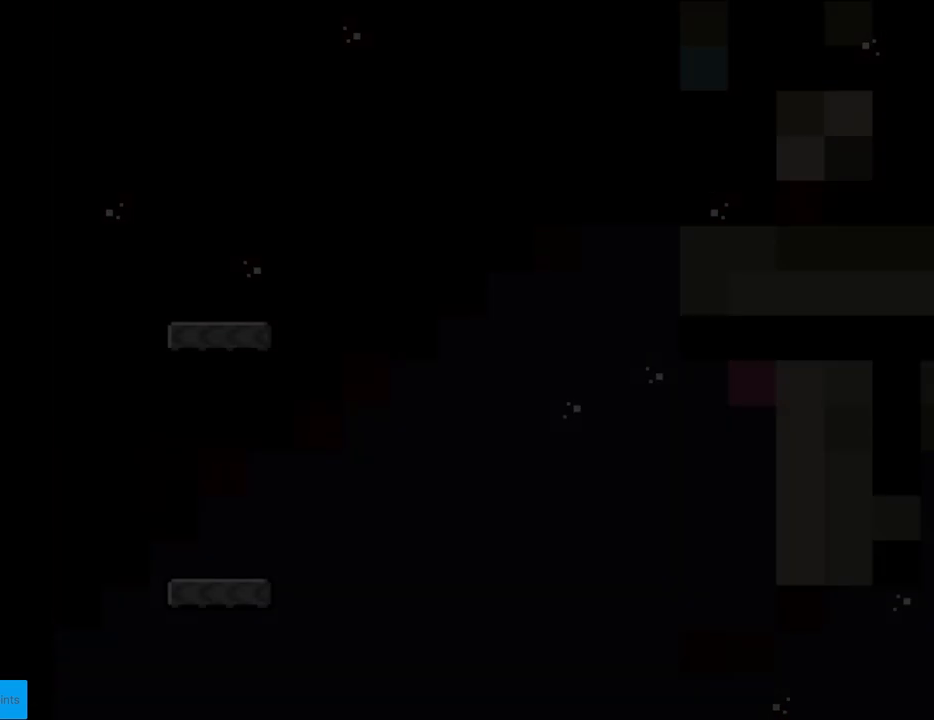
{"buttons": [], "events": []}
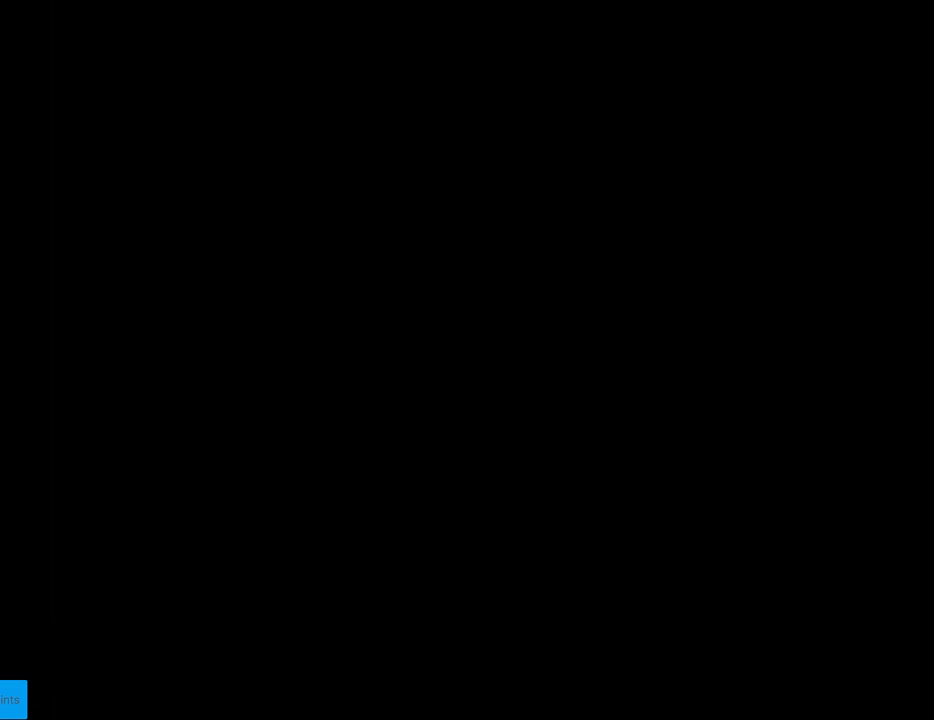
{"buttons": [], "events": []}
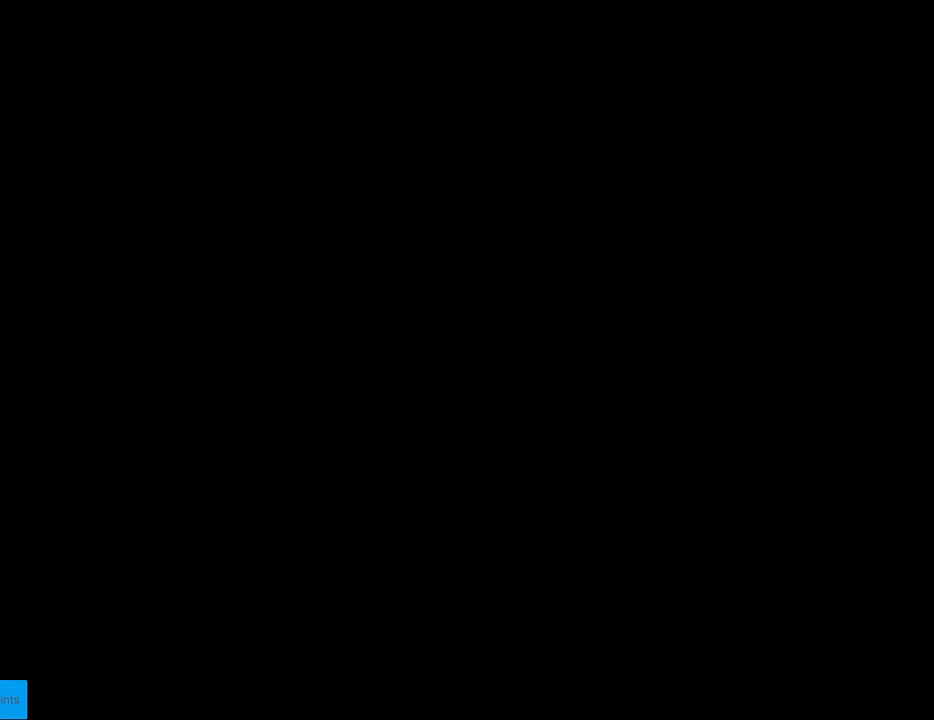
{"buttons": ["Y"], "events": [[433, "DPAD_RIGHT", "down"], [467, "Y", "down"], [500, "DPAD_RIGHT", "up"]]}
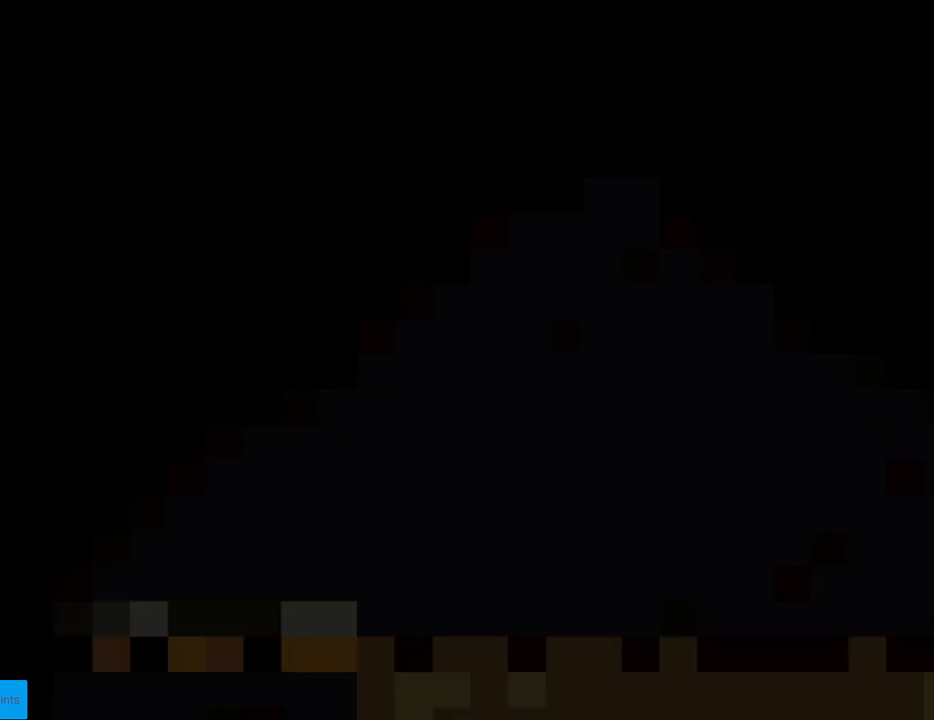
{"buttons": ["Y", "DPAD_RIGHT"], "events": [[17, "DPAD_RIGHT", "down"]]}
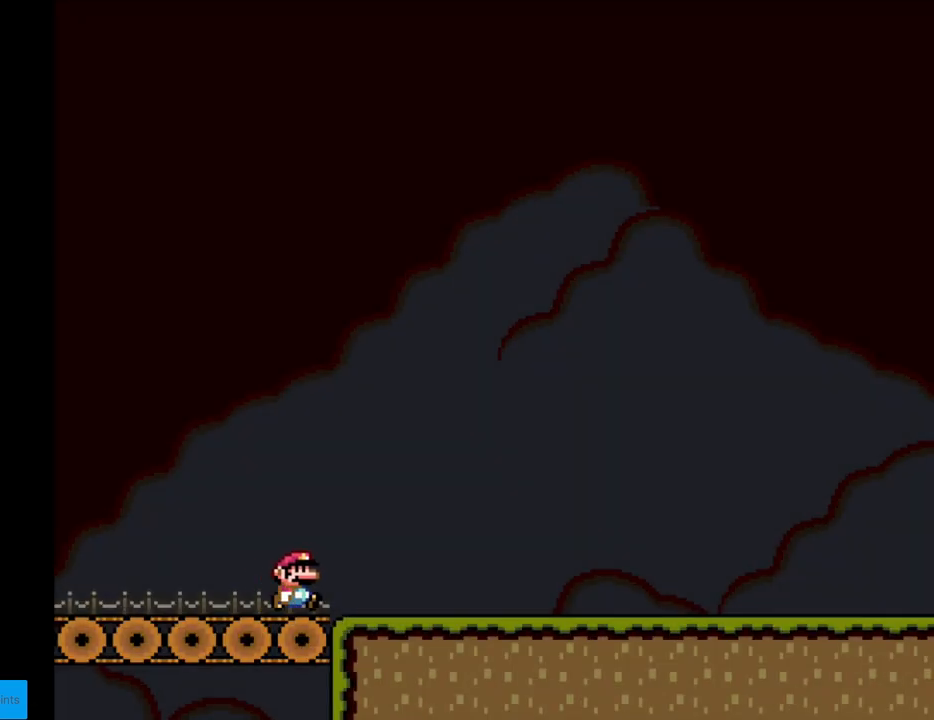
{"buttons": ["Y", "DPAD_RIGHT"], "events": []}
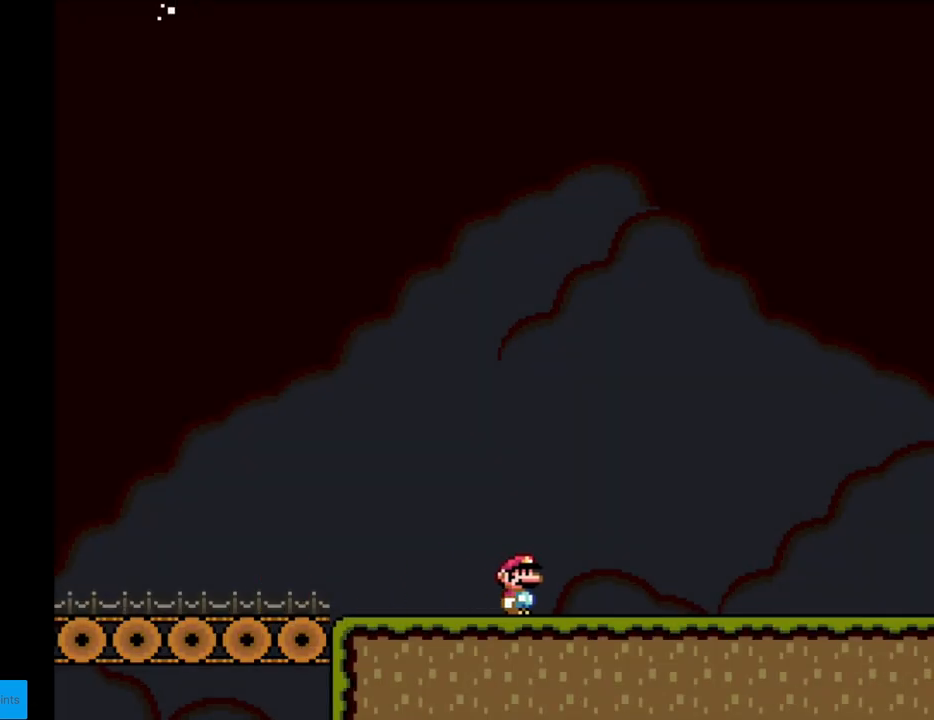
{"buttons": ["Y", "DPAD_RIGHT"], "events": []}